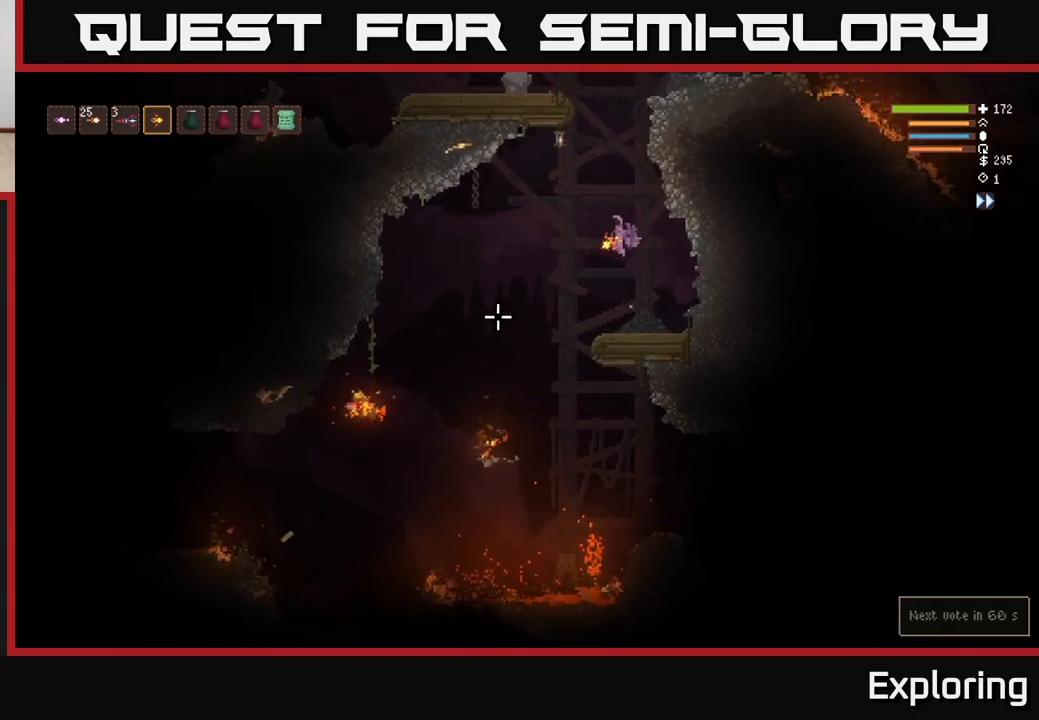
Gameplay with a controller (Xbox layout); each line is a JSON object with the inputs held at the frame after it (dt_ms = milliseconds from this image to that frame). "events" lists button and stick changes between this image and that frame as [ms after this image, input, new state], when the widget could be followed in between.
{"dt_ms": 500, "buttons": ["L2"], "left_stick": "left", "right_stick": "down-left", "events": [[117, "left_stick", "center"], [300, "left_stick", "left"], [483, "L2", "down"]]}
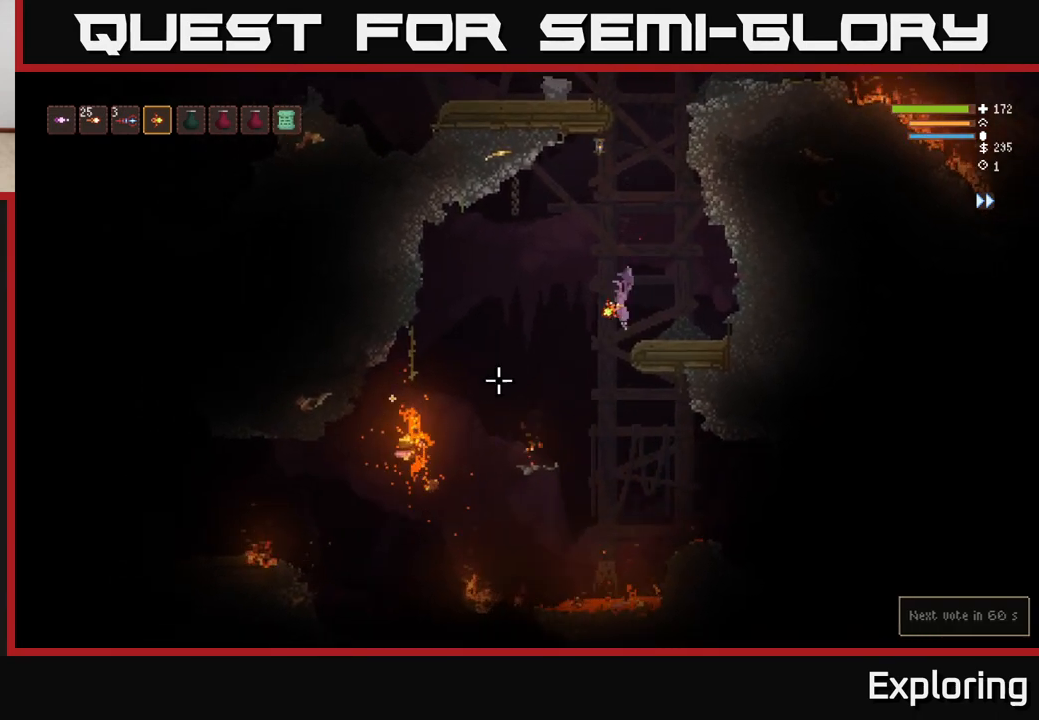
{"dt_ms": 500, "buttons": [], "left_stick": "left", "right_stick": "up-left", "events": [[50, "L2", "up"], [317, "right_stick", "left"], [433, "right_stick", "up-left"]]}
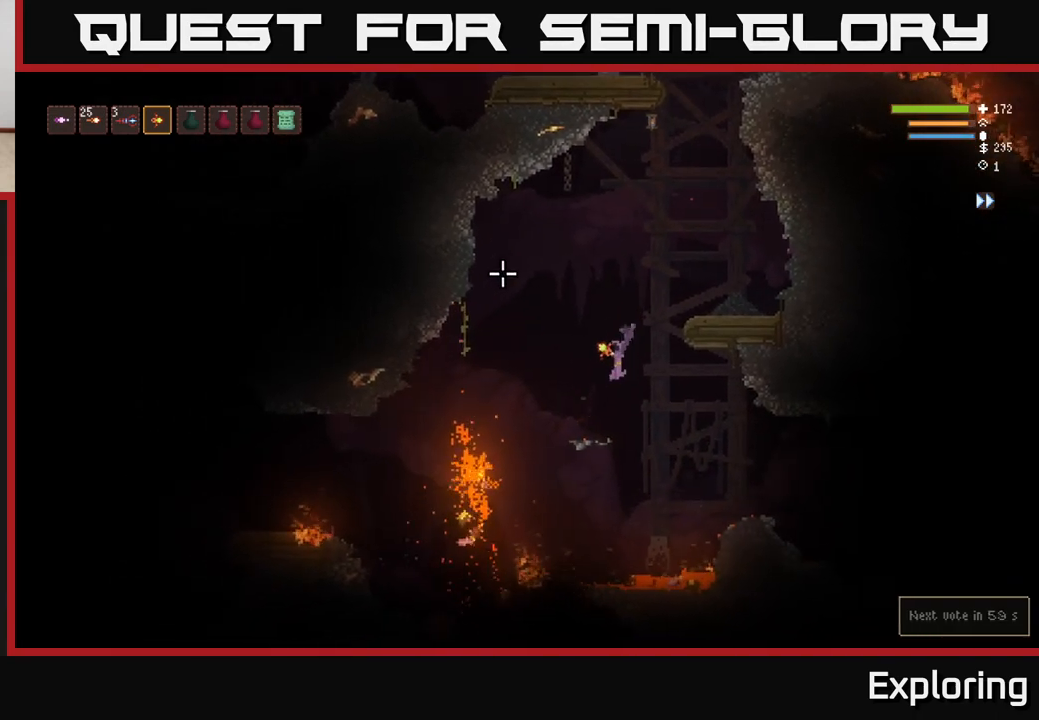
{"dt_ms": 500, "buttons": [], "left_stick": "center", "right_stick": "down-left", "events": [[33, "left_stick", "center"], [150, "right_stick", "up-right"], [333, "right_stick", "center"], [383, "right_stick", "down-left"]]}
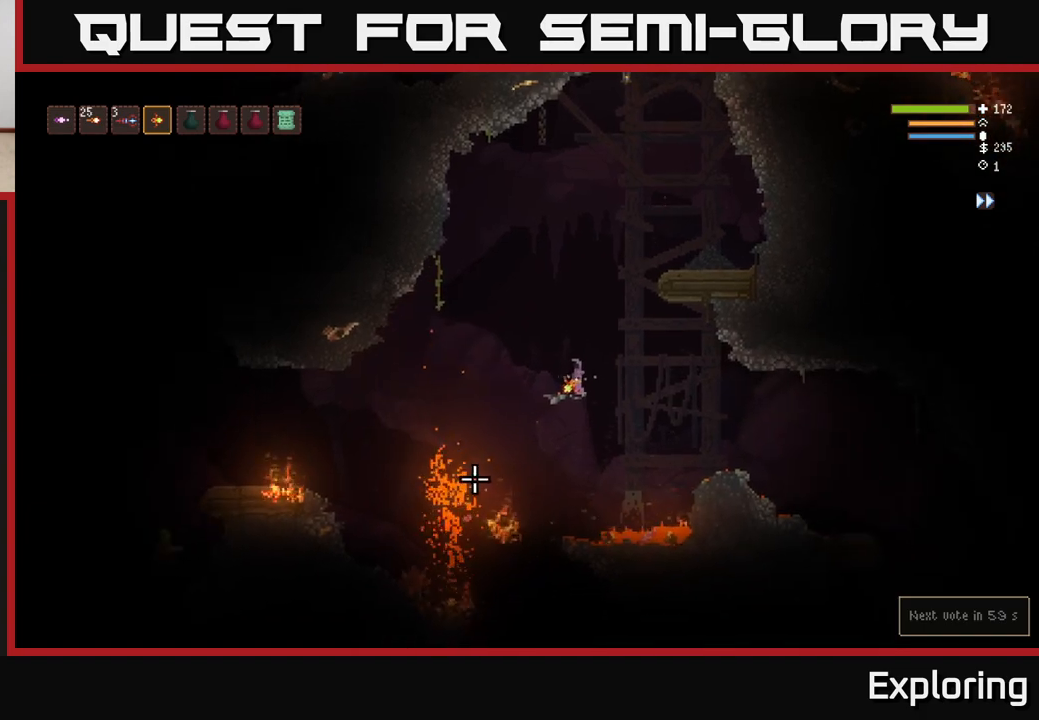
{"dt_ms": 500, "buttons": [], "left_stick": "left", "right_stick": "down-left", "events": [[250, "right_stick", "left"], [433, "right_stick", "down-left"], [483, "left_stick", "left"]]}
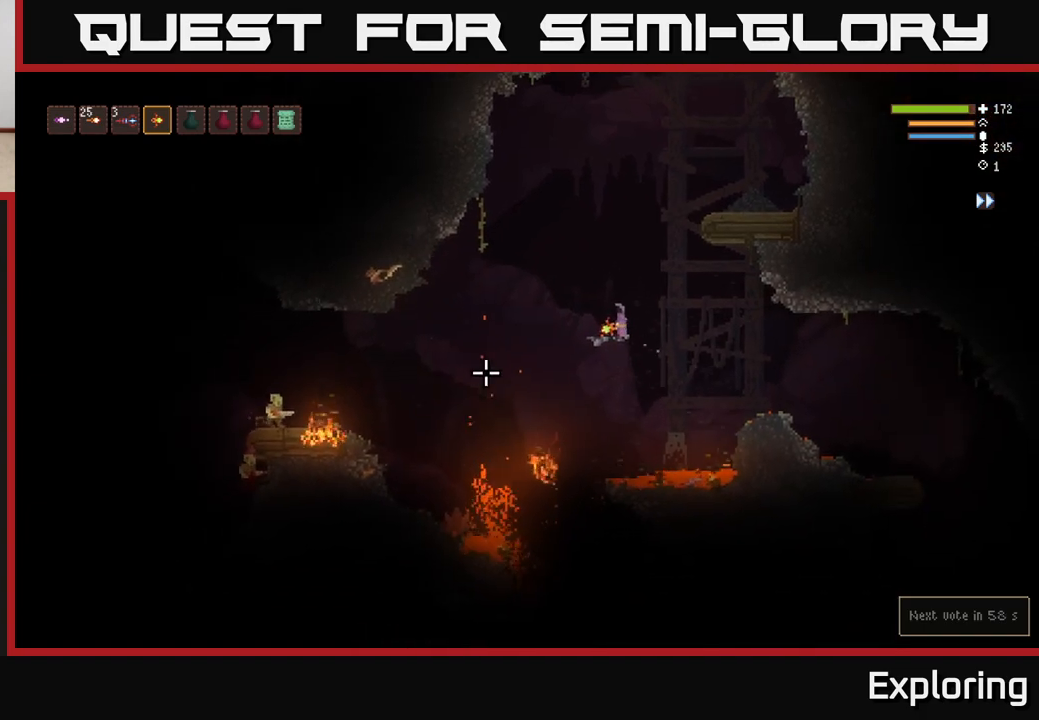
{"dt_ms": 500, "buttons": ["L2"], "left_stick": "center", "right_stick": "down-left", "events": [[67, "L2", "down"], [183, "R2", "down"], [233, "L2", "up"], [233, "left_stick", "center"], [267, "R2", "up"], [500, "L2", "down"]]}
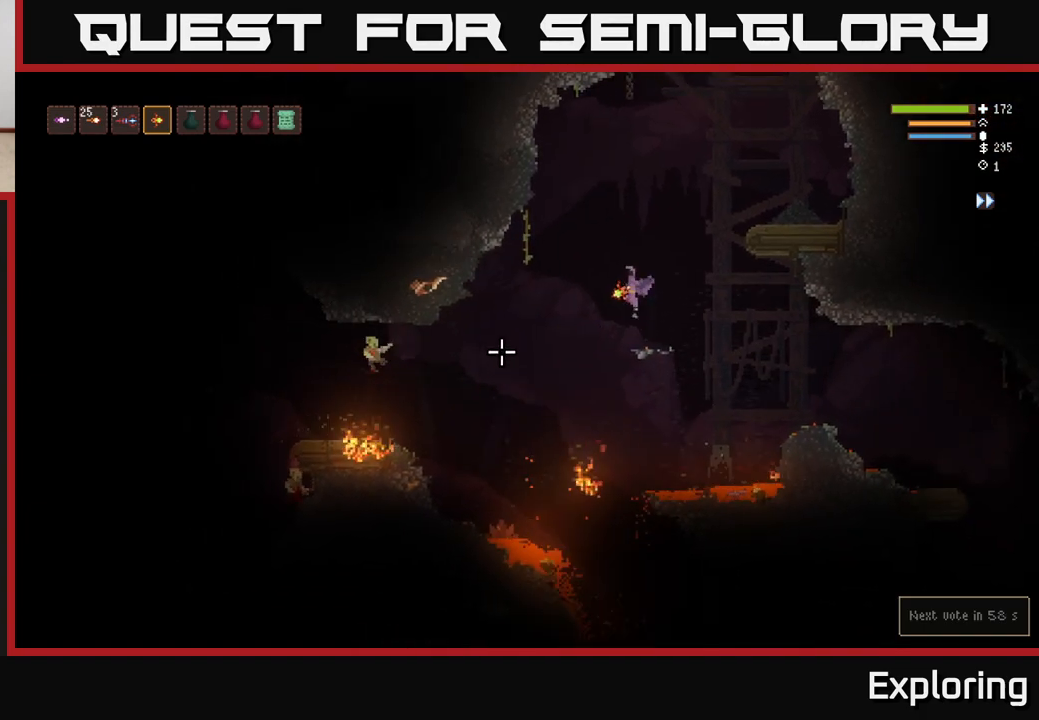
{"dt_ms": 500, "buttons": ["L2"], "left_stick": "up-left", "right_stick": "down-left", "events": [[217, "R2", "down"], [267, "left_stick", "right"], [333, "R2", "up"], [433, "left_stick", "up-left"]]}
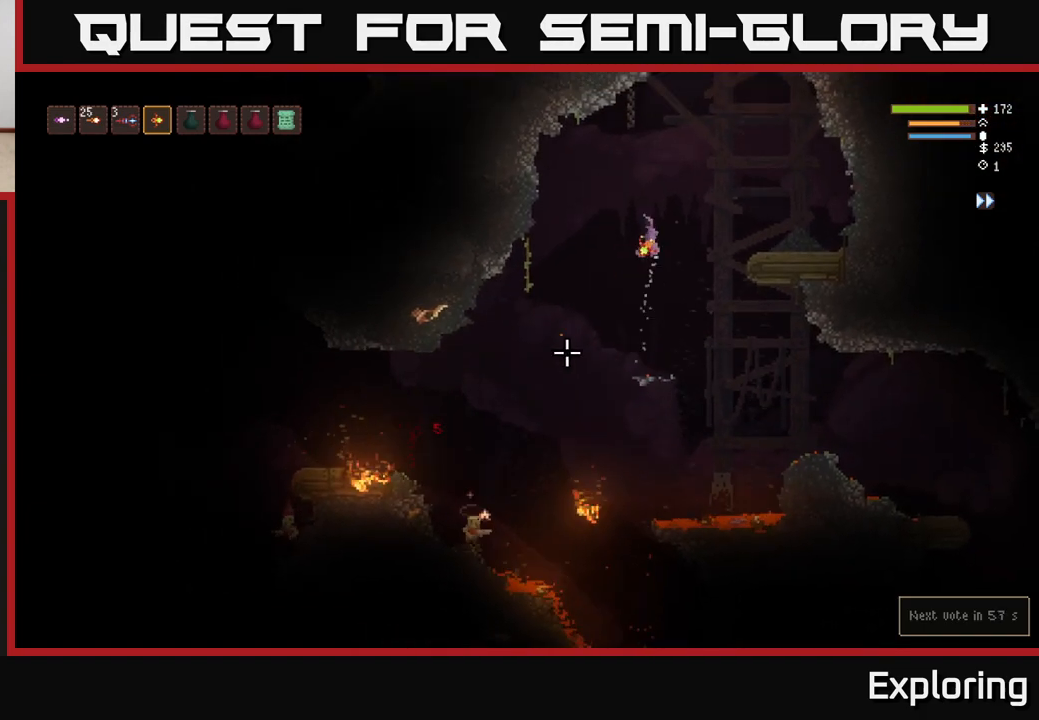
{"dt_ms": 1000, "buttons": ["L2"], "left_stick": "left", "right_stick": "down-left"}